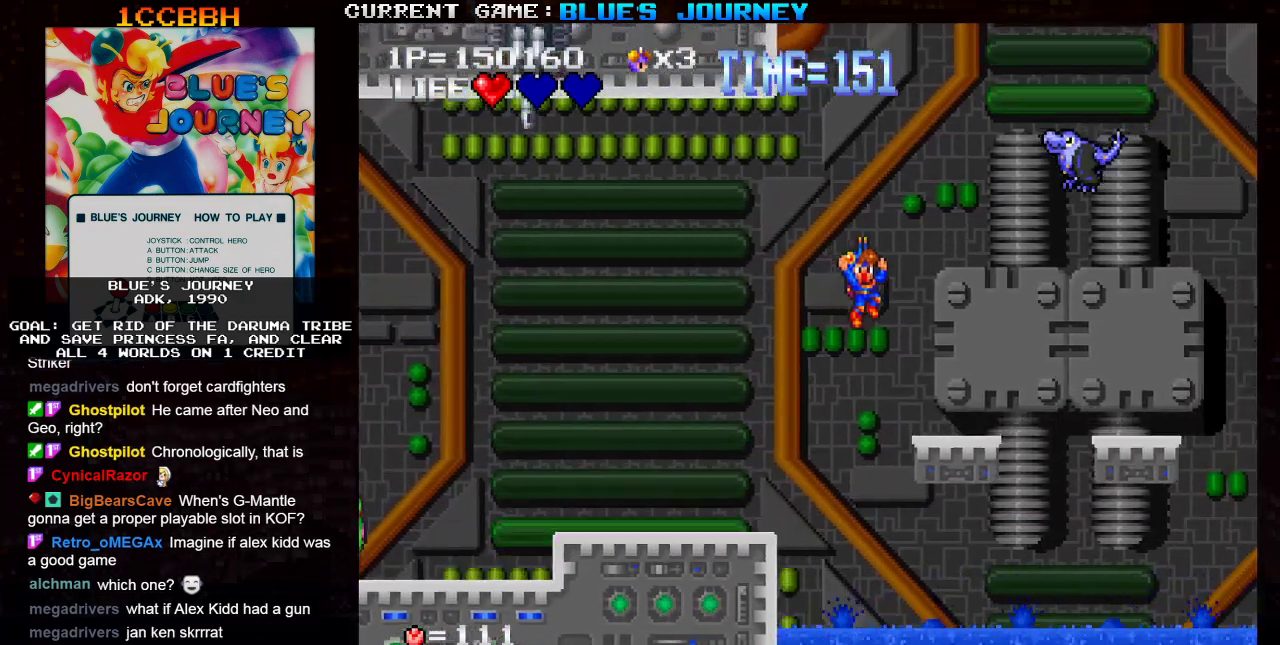
Gameplay with a controller (arcade stick); each line is a JSON object with the inputs held at the frame after it. "events" lists button and stick changes between this image and that frame as [ms after this image, input, new state], when the widget could be followed in between. Not read: L3 R3.
{"buttons": ["SQUARE"], "left_stick": "center", "events": [[50, "left_stick", "center"], [483, "SQUARE", "down"]]}
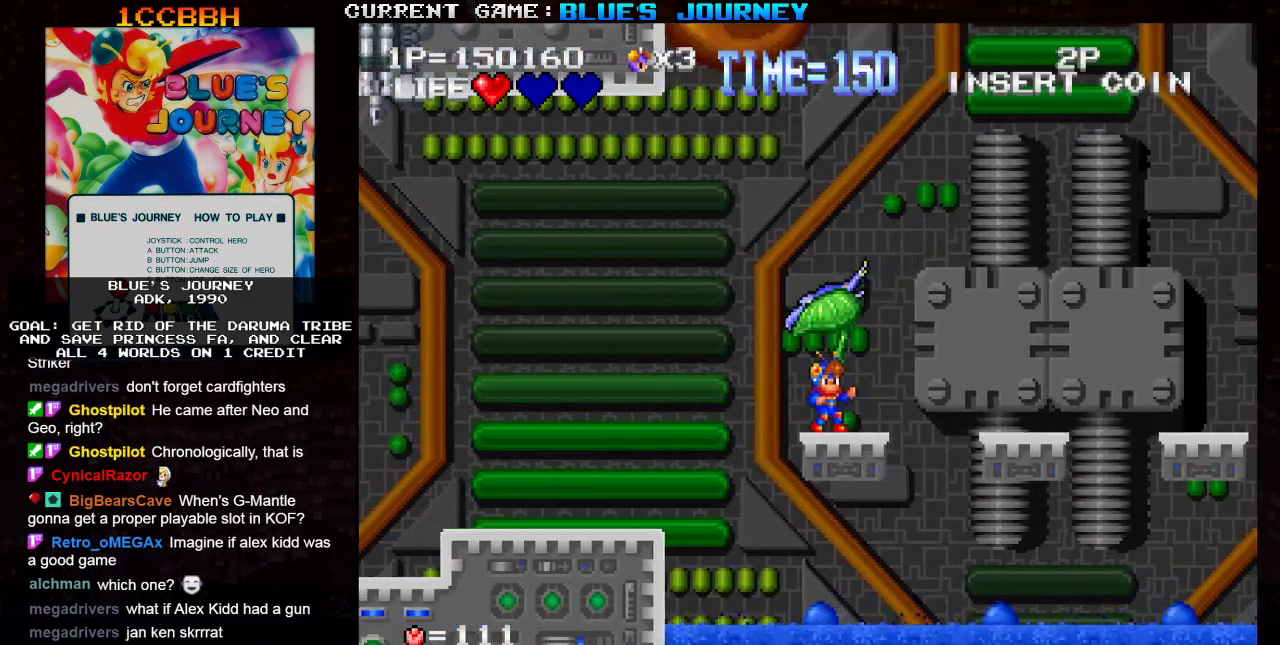
{"buttons": [], "left_stick": "center", "events": [[100, "SQUARE", "up"]]}
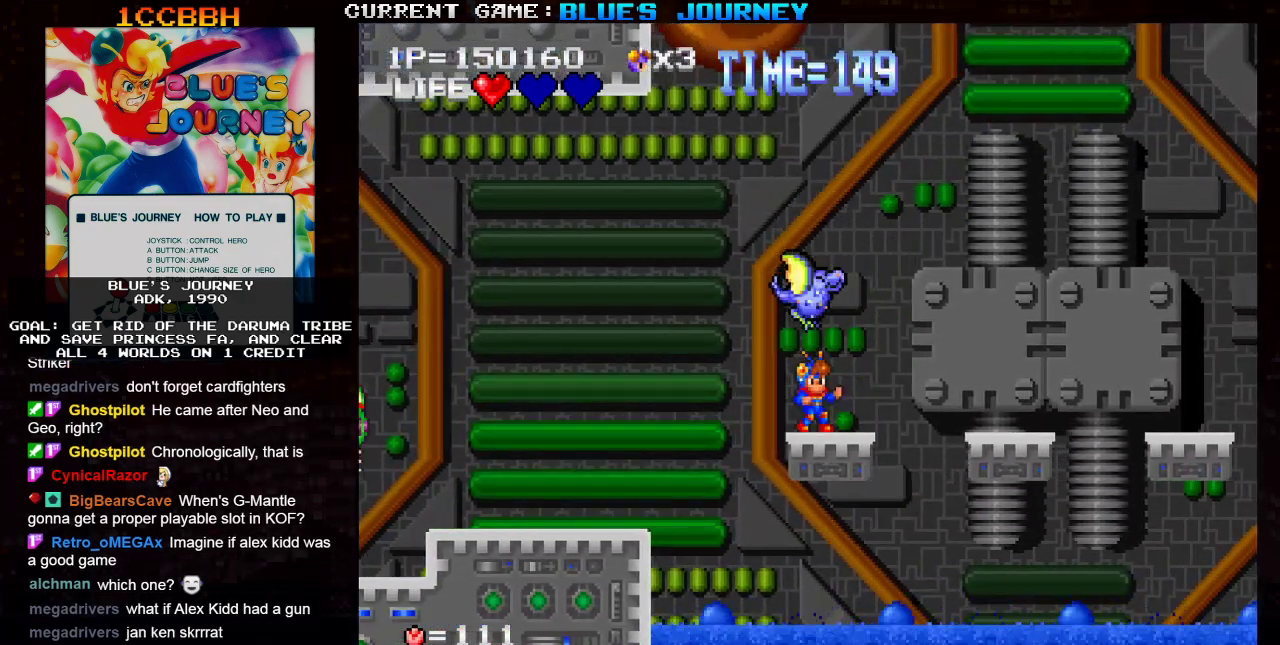
{"buttons": [], "left_stick": "right", "events": [[133, "left_stick", "right"], [217, "TRIANGLE", "down"], [367, "TRIANGLE", "up"]]}
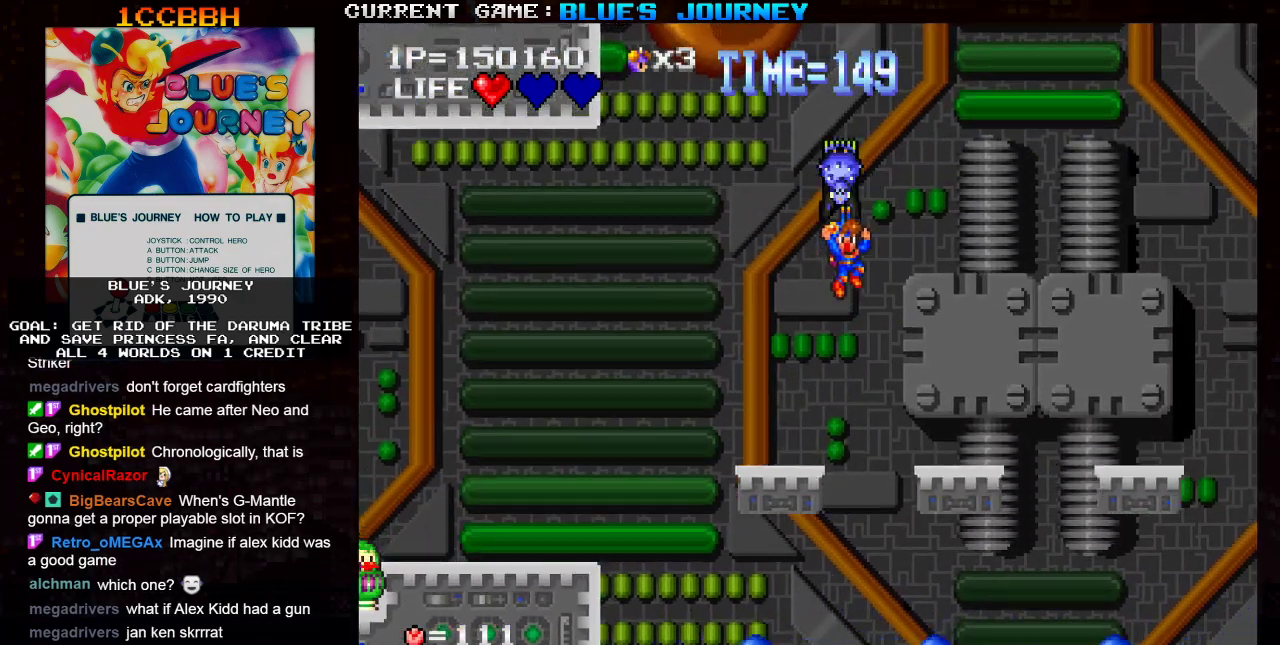
{"buttons": [], "left_stick": "left", "events": [[67, "left_stick", "center"], [367, "left_stick", "left"]]}
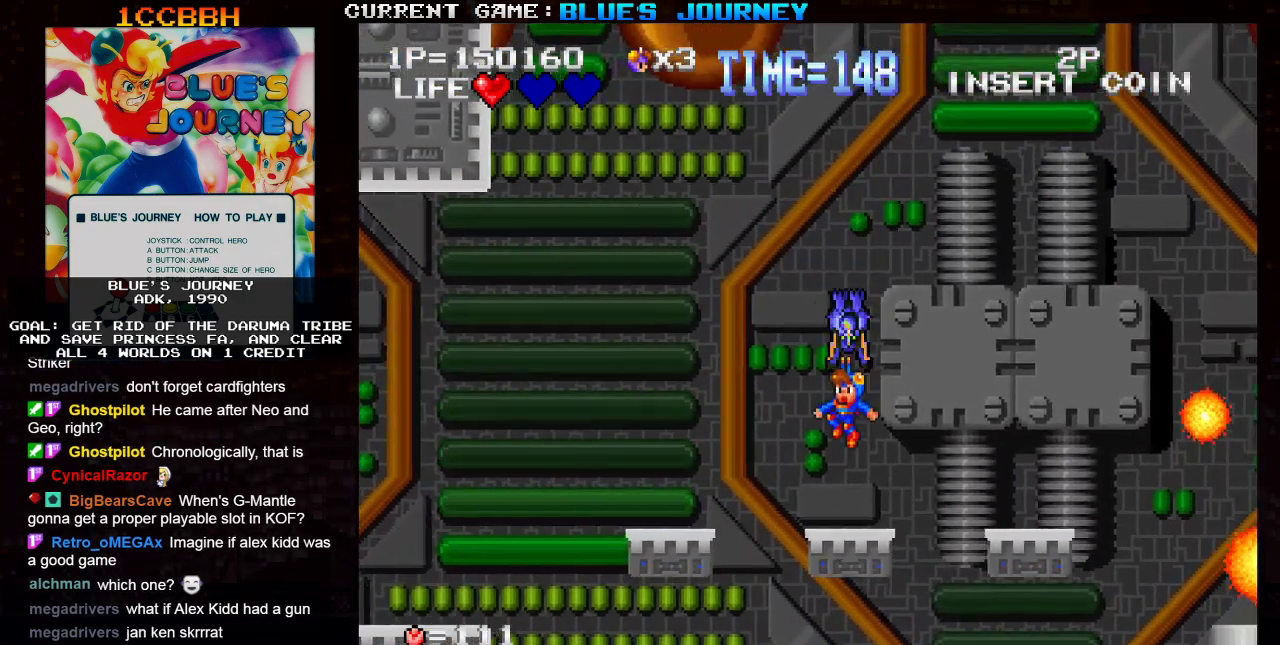
{"buttons": [], "left_stick": "center", "events": [[50, "left_stick", "right"], [133, "left_stick", "center"], [350, "R1", "down"], [433, "R1", "up"]]}
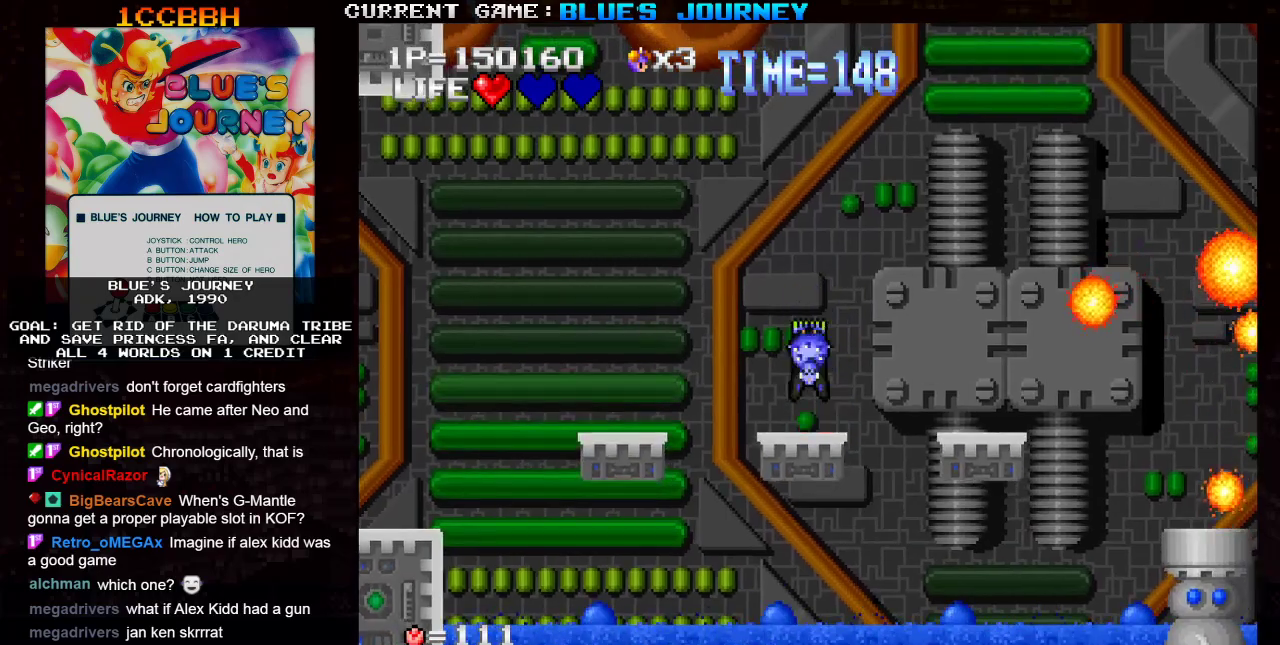
{"buttons": [], "left_stick": "left", "events": [[450, "left_stick", "left"]]}
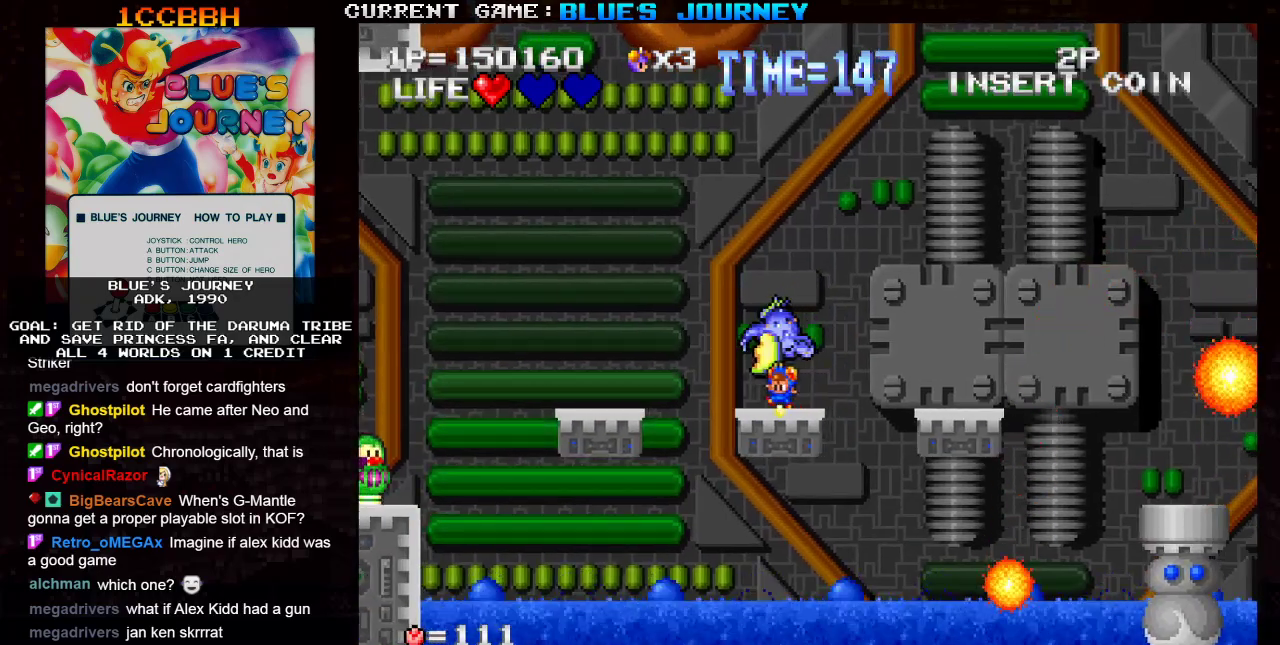
{"buttons": ["SQUARE"], "left_stick": "center", "events": [[17, "left_stick", "center"], [450, "SQUARE", "down"]]}
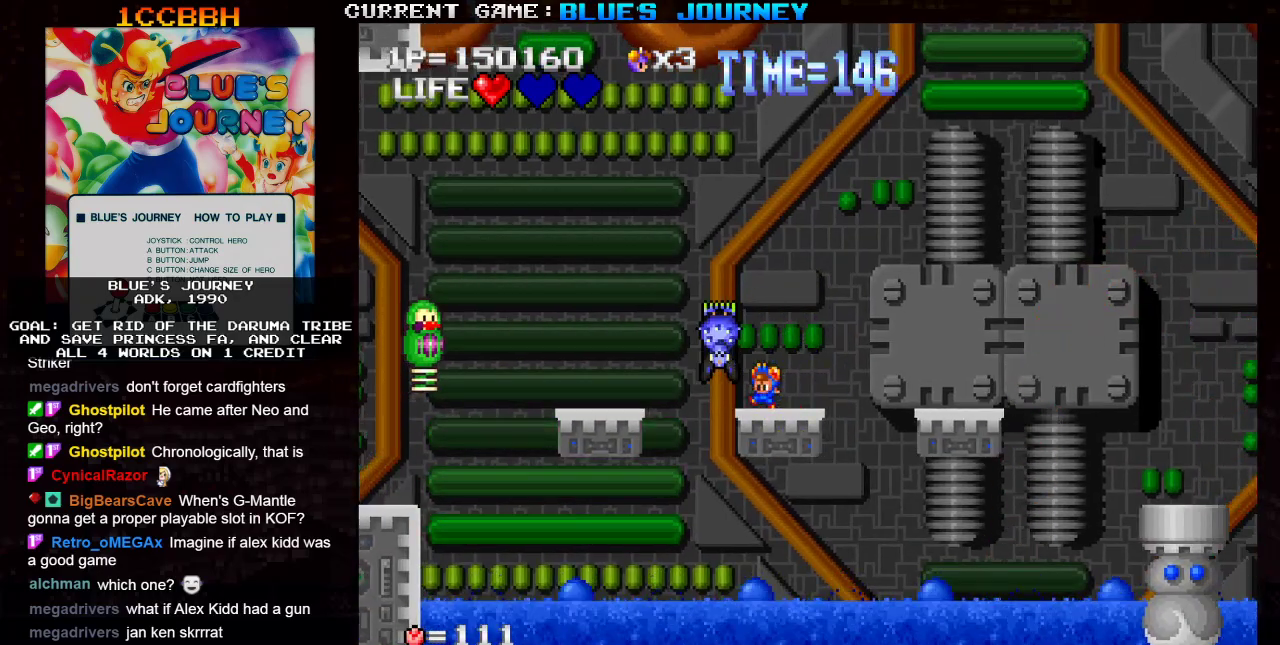
{"buttons": [], "left_stick": "center", "events": [[50, "SQUARE", "up"]]}
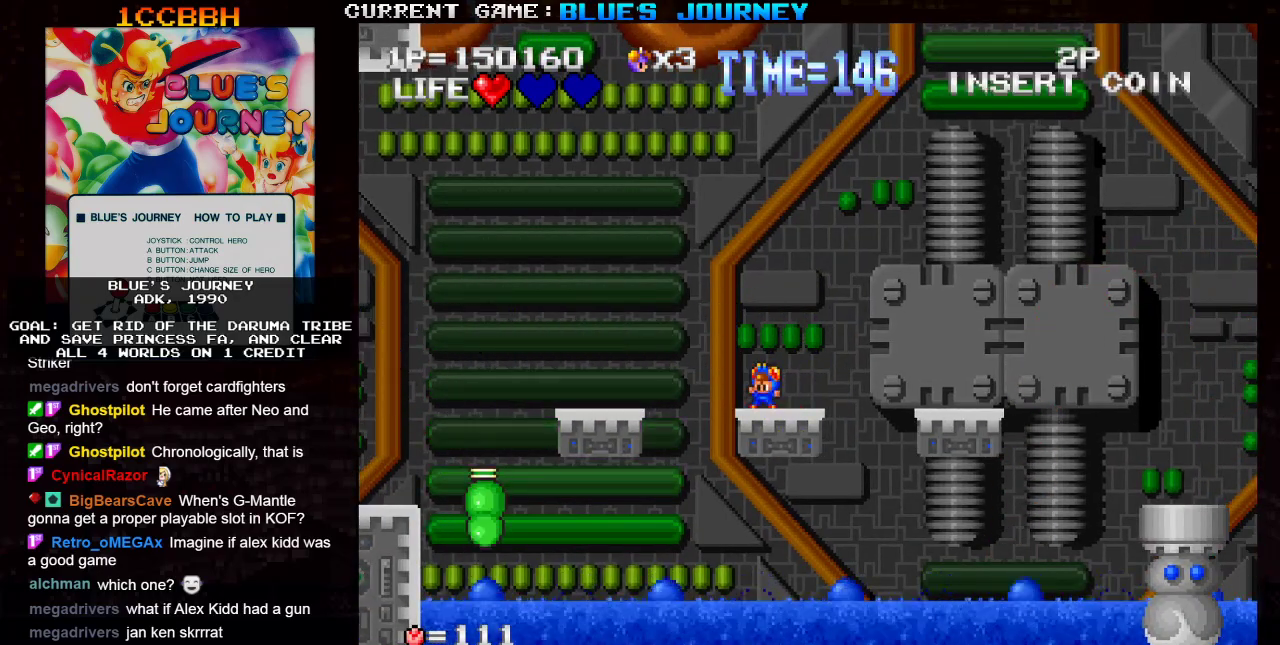
{"buttons": [], "left_stick": "center", "events": []}
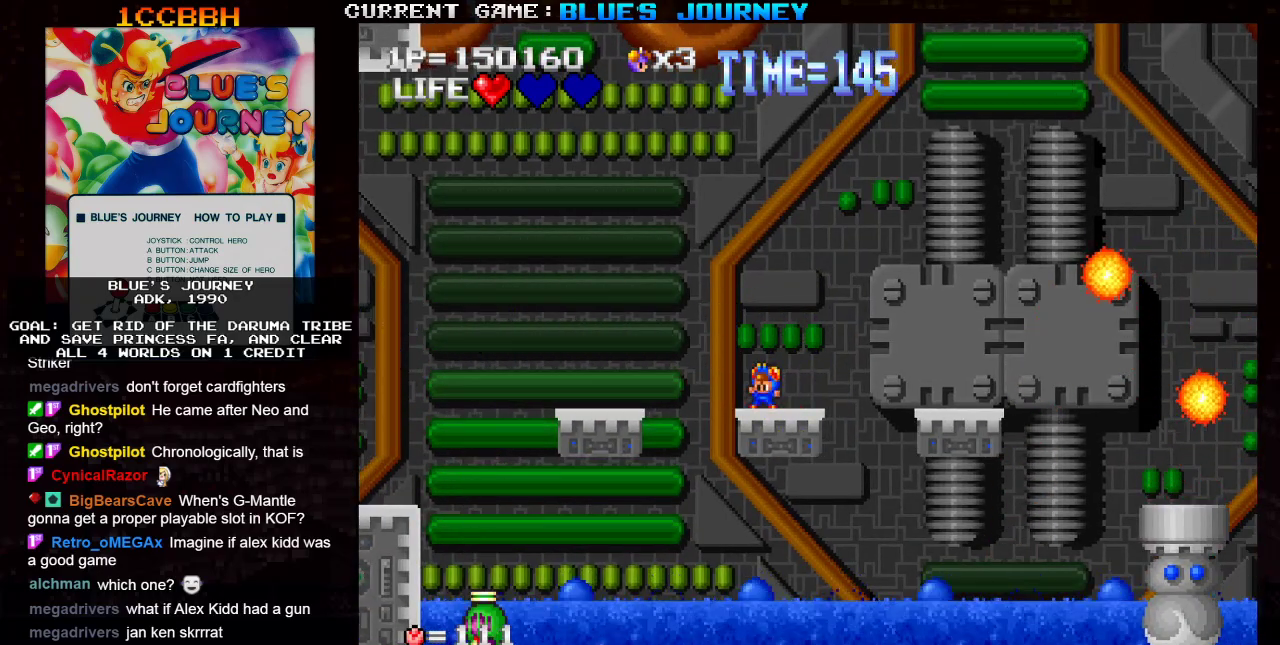
{"buttons": [], "left_stick": "right", "events": [[367, "left_stick", "right"], [400, "TRIANGLE", "down"], [500, "TRIANGLE", "up"]]}
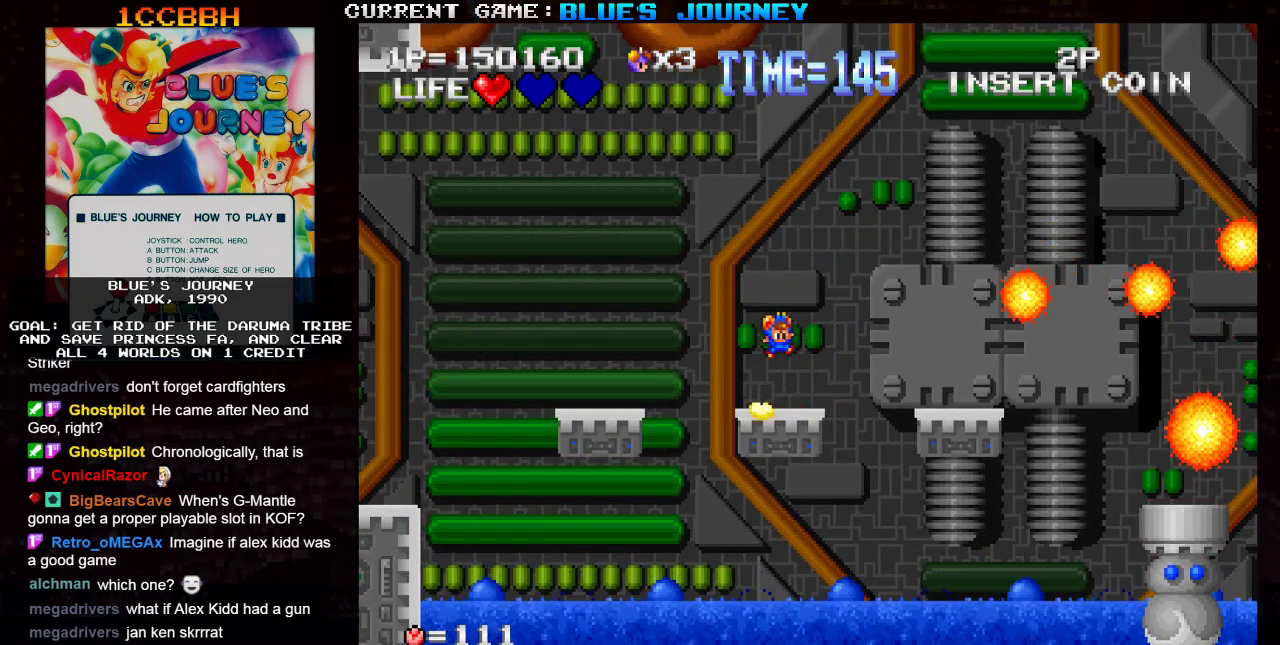
{"buttons": [], "left_stick": "left", "events": [[117, "left_stick", "center"], [483, "left_stick", "left"]]}
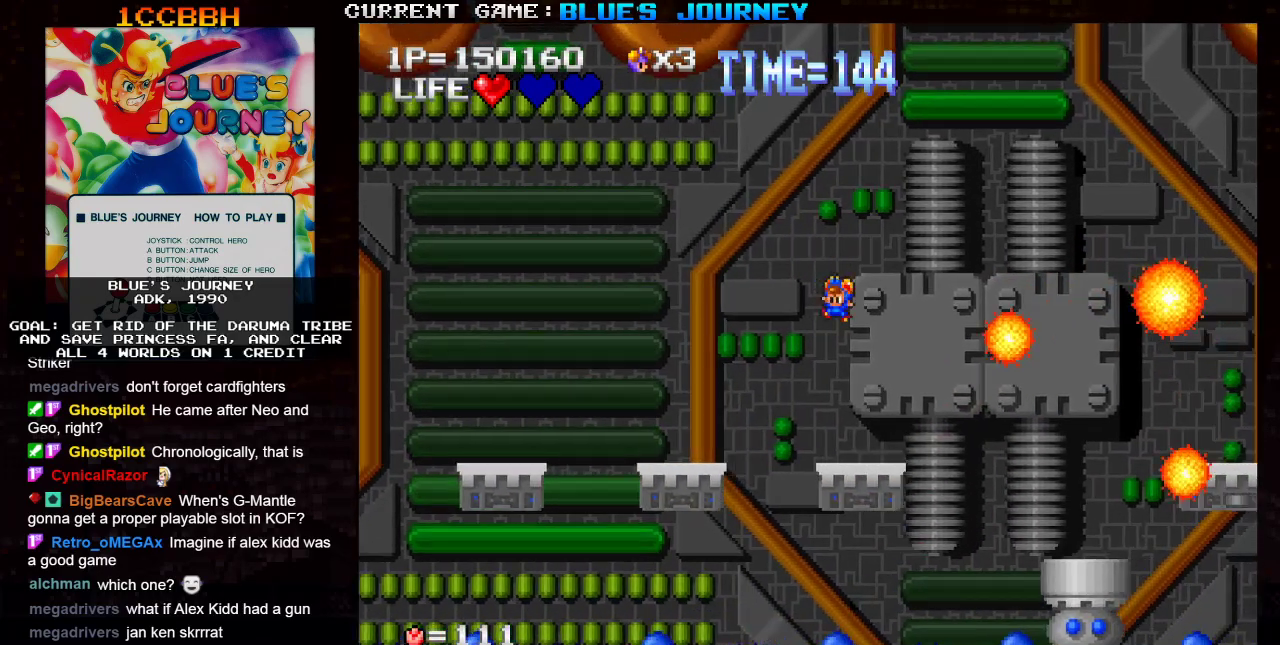
{"buttons": ["TRIANGLE"], "left_stick": "right", "events": [[150, "left_stick", "right"], [300, "TRIANGLE", "down"]]}
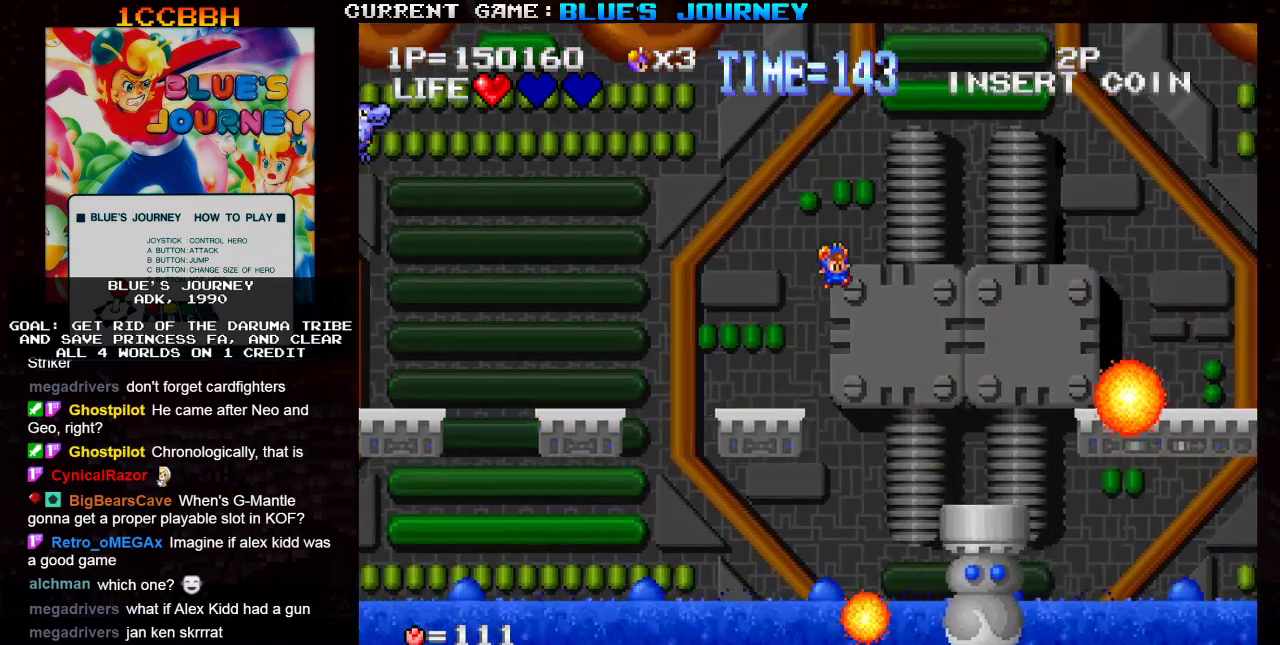
{"buttons": ["TRIANGLE"], "left_stick": "right", "events": []}
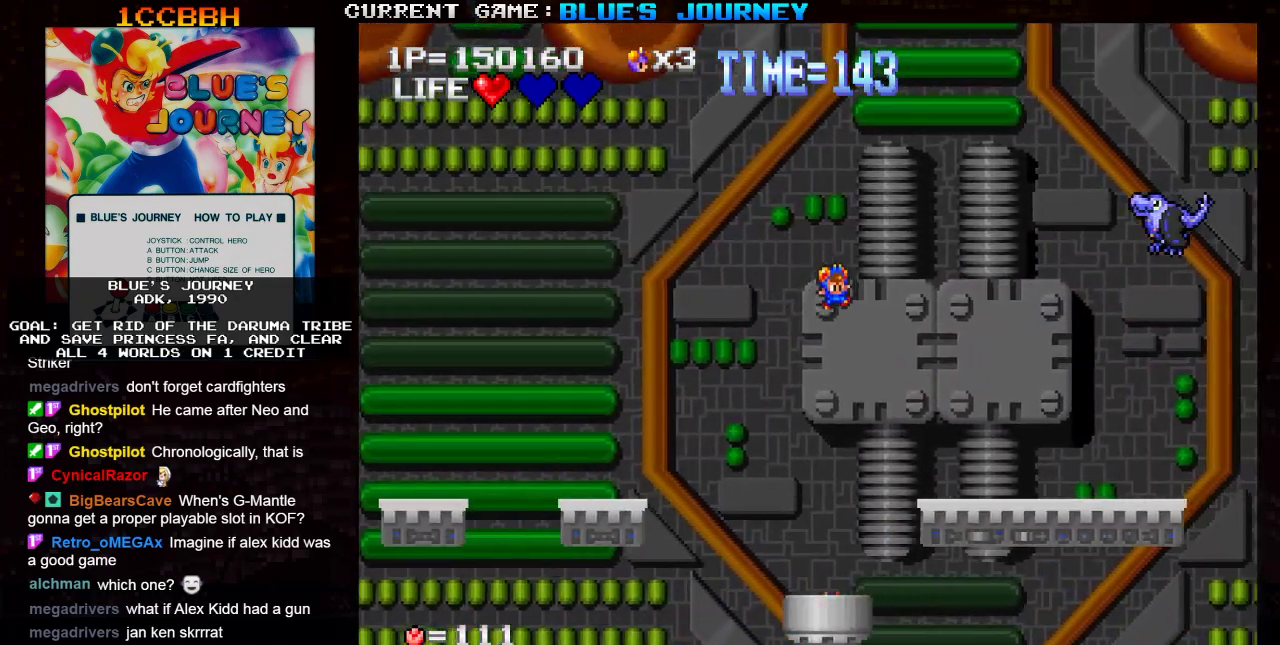
{"buttons": [], "left_stick": "right", "events": [[267, "TRIANGLE", "up"]]}
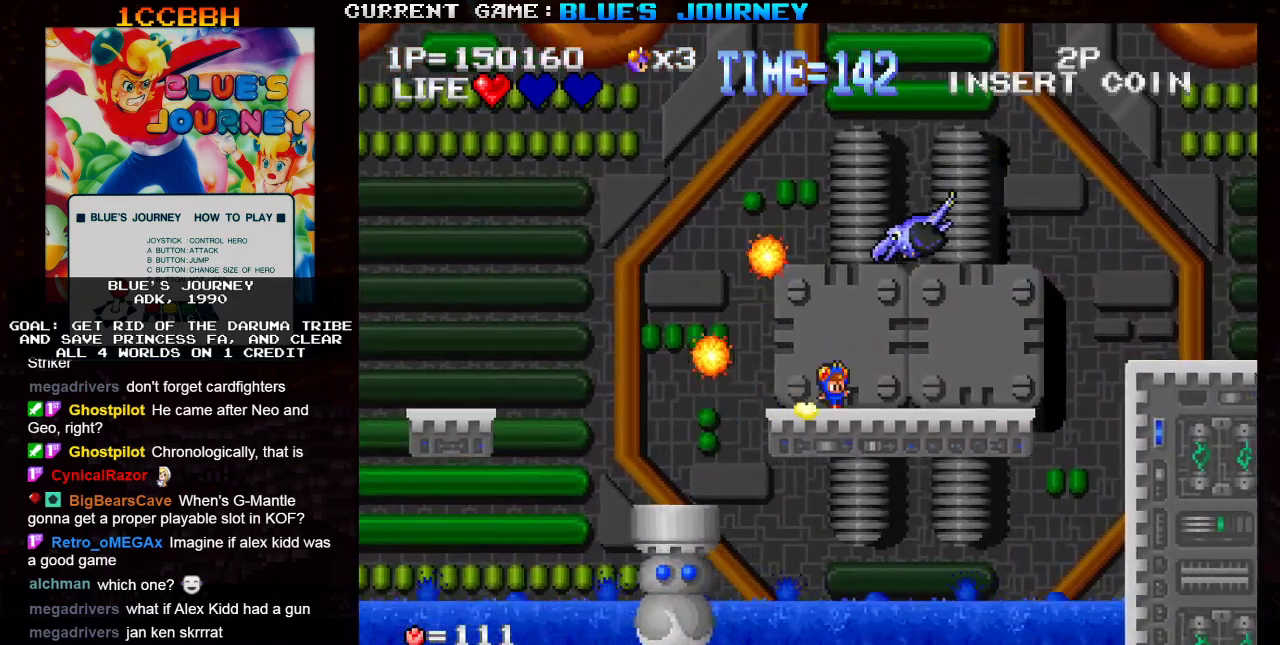
{"buttons": ["TRIANGLE"], "left_stick": "right", "events": [[433, "TRIANGLE", "down"]]}
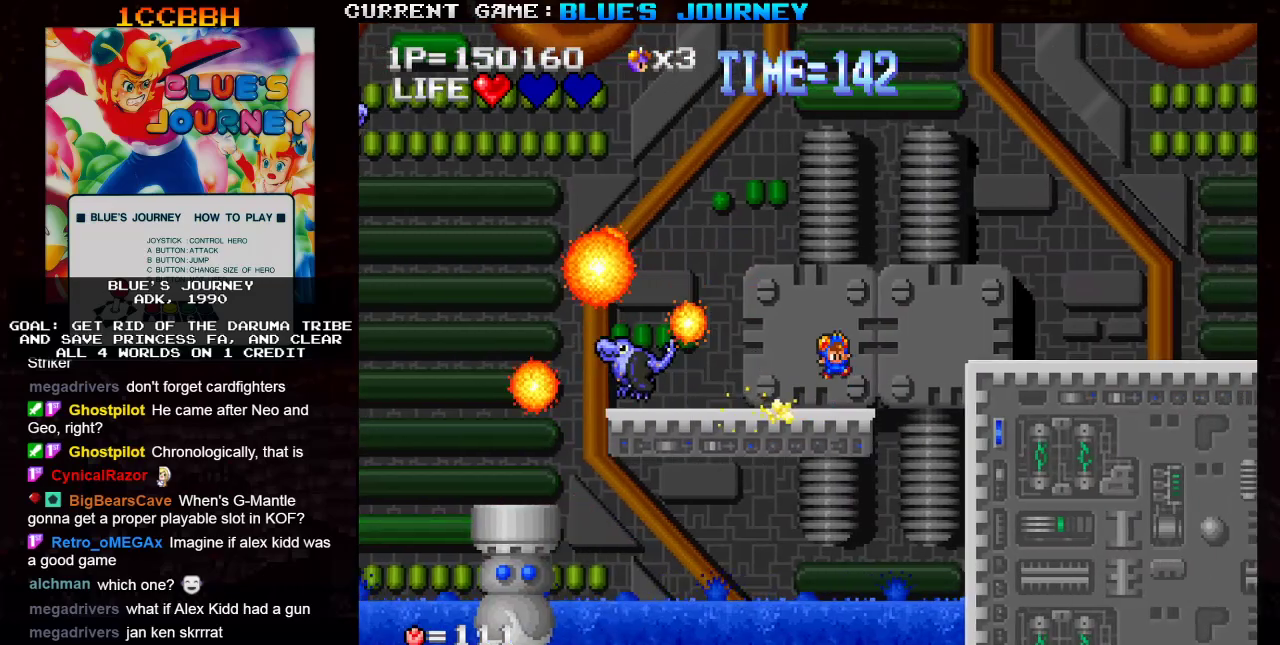
{"buttons": [], "left_stick": "right", "events": [[350, "TRIANGLE", "up"]]}
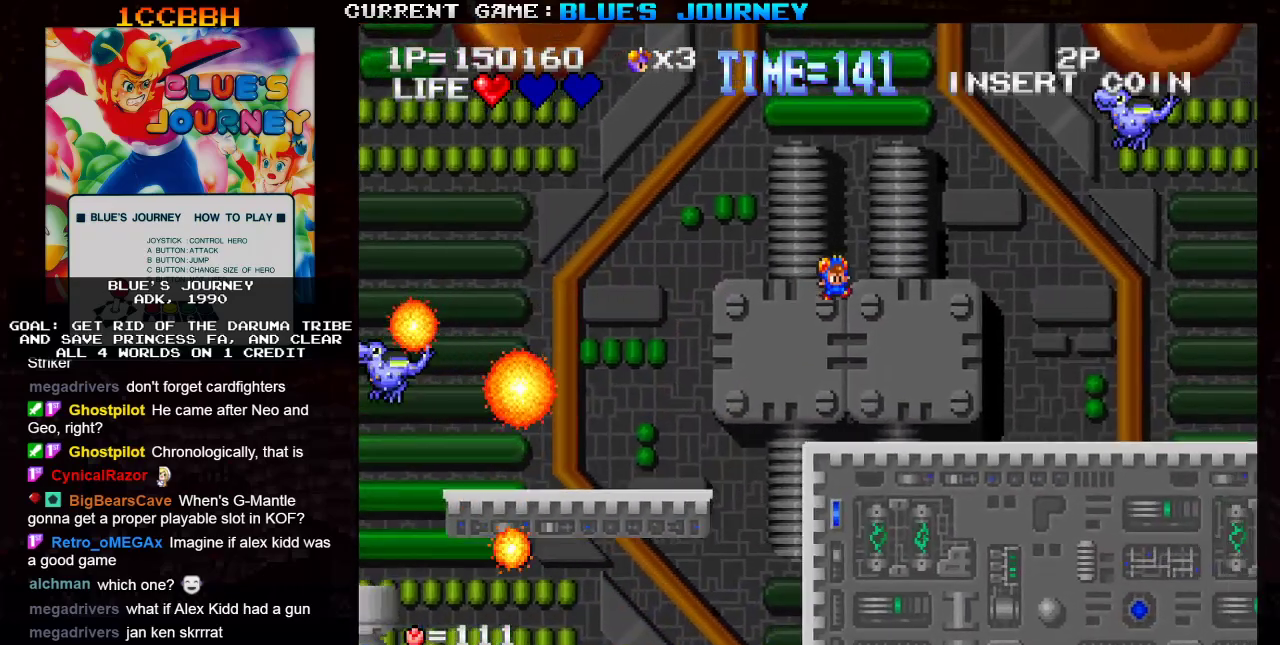
{"buttons": [], "left_stick": "left", "events": [[100, "R1", "down"], [167, "R1", "up"], [300, "left_stick", "center"], [500, "left_stick", "left"]]}
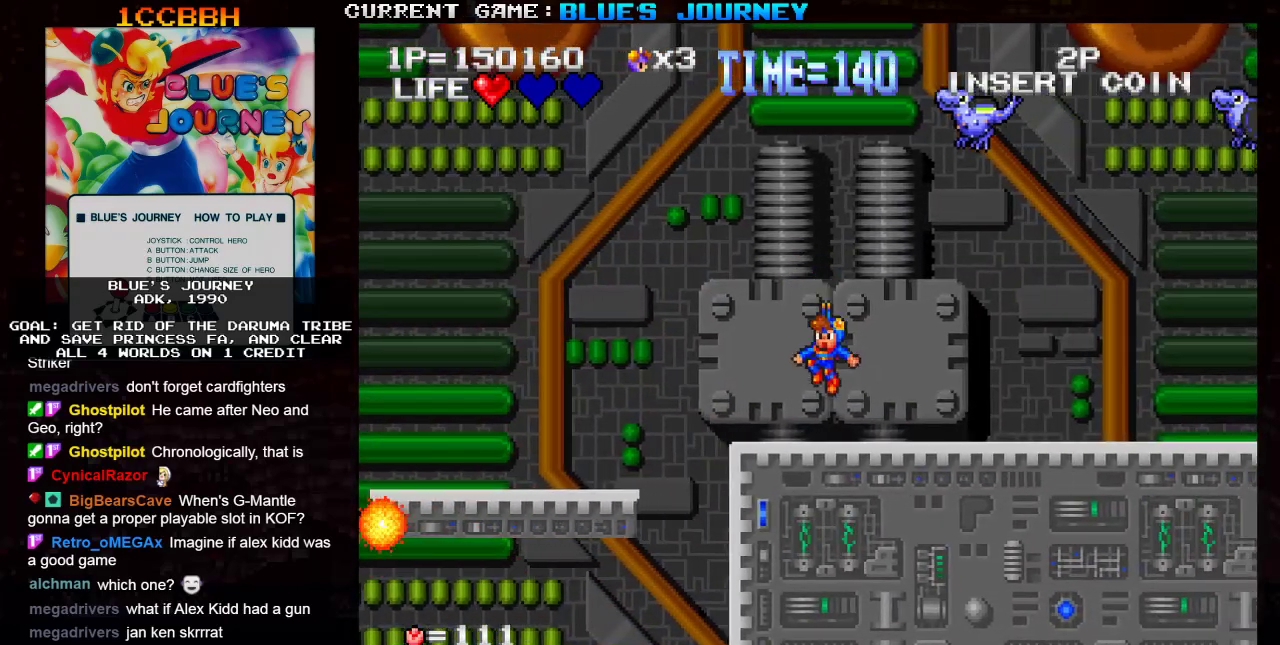
{"buttons": ["SQUARE", "TRIANGLE"], "left_stick": "right", "events": [[267, "TRIANGLE", "down"], [300, "left_stick", "right"], [367, "SQUARE", "down"]]}
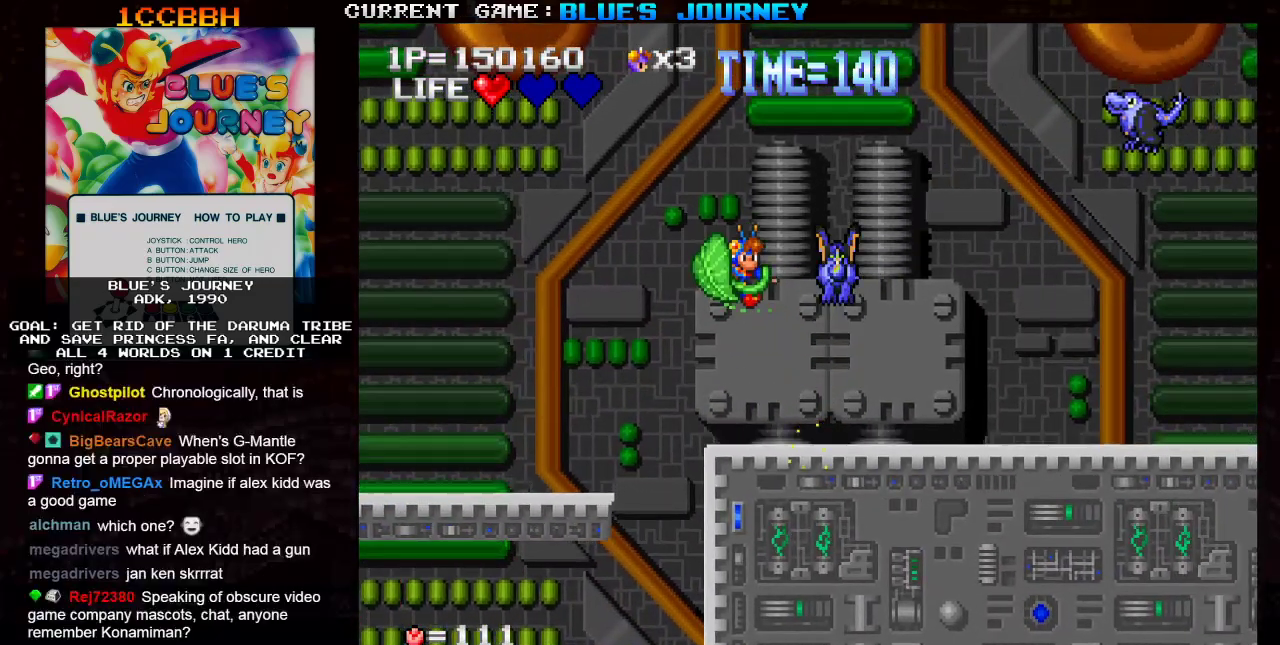
{"buttons": [], "left_stick": "left", "events": [[183, "SQUARE", "up"], [250, "TRIANGLE", "up"], [333, "SQUARE", "down"], [350, "left_stick", "center"], [433, "SQUARE", "up"], [500, "left_stick", "left"]]}
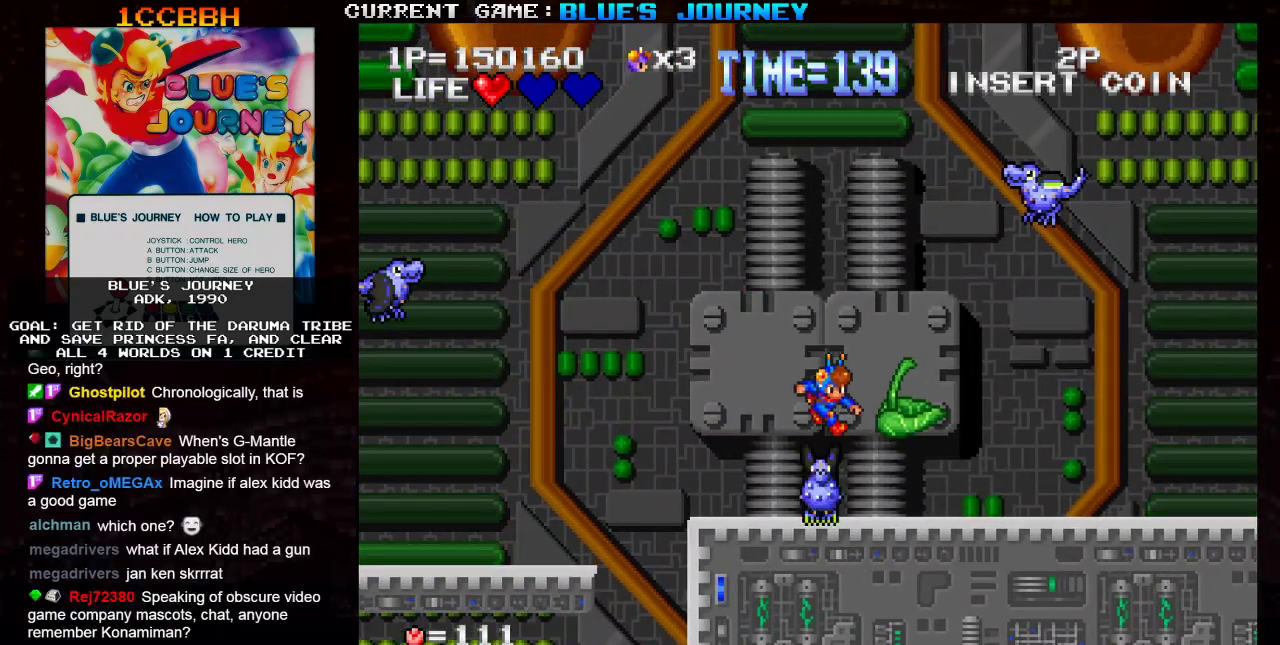
{"buttons": ["TRIANGLE"], "left_stick": "right", "events": [[317, "left_stick", "center"], [367, "TRIANGLE", "down"], [367, "left_stick", "right"]]}
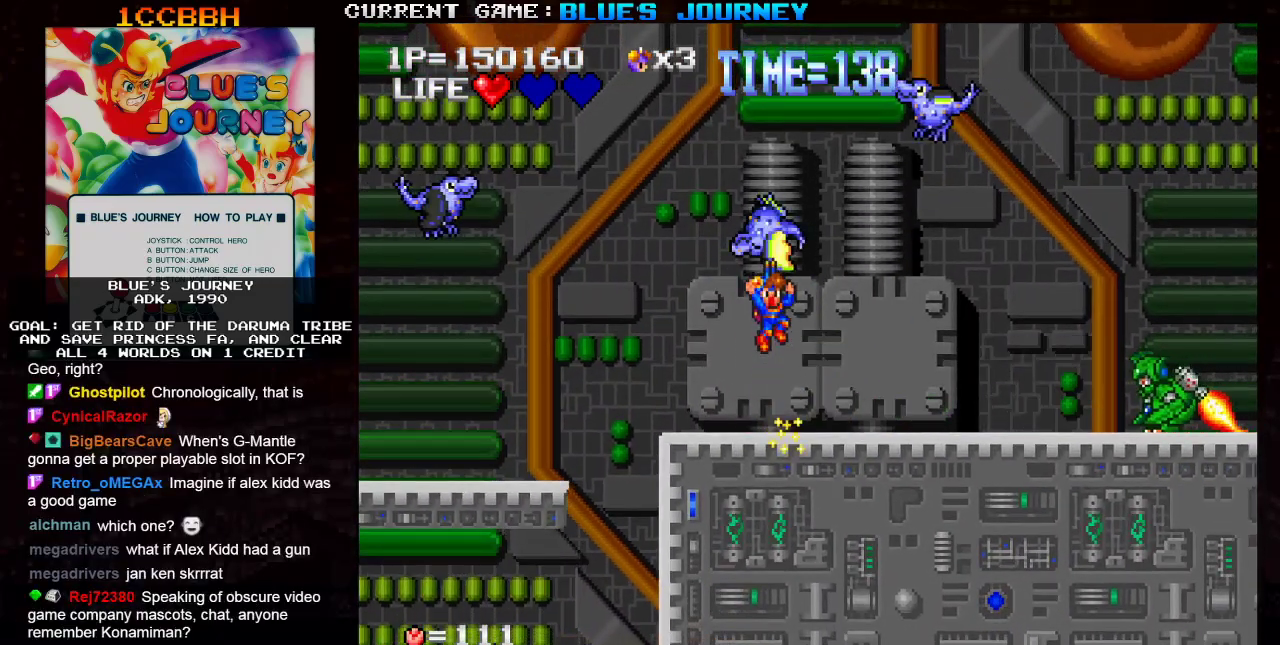
{"buttons": [], "left_stick": "right", "events": [[100, "SQUARE", "down"], [217, "SQUARE", "up"], [283, "SQUARE", "down"], [417, "SQUARE", "up"], [467, "TRIANGLE", "up"]]}
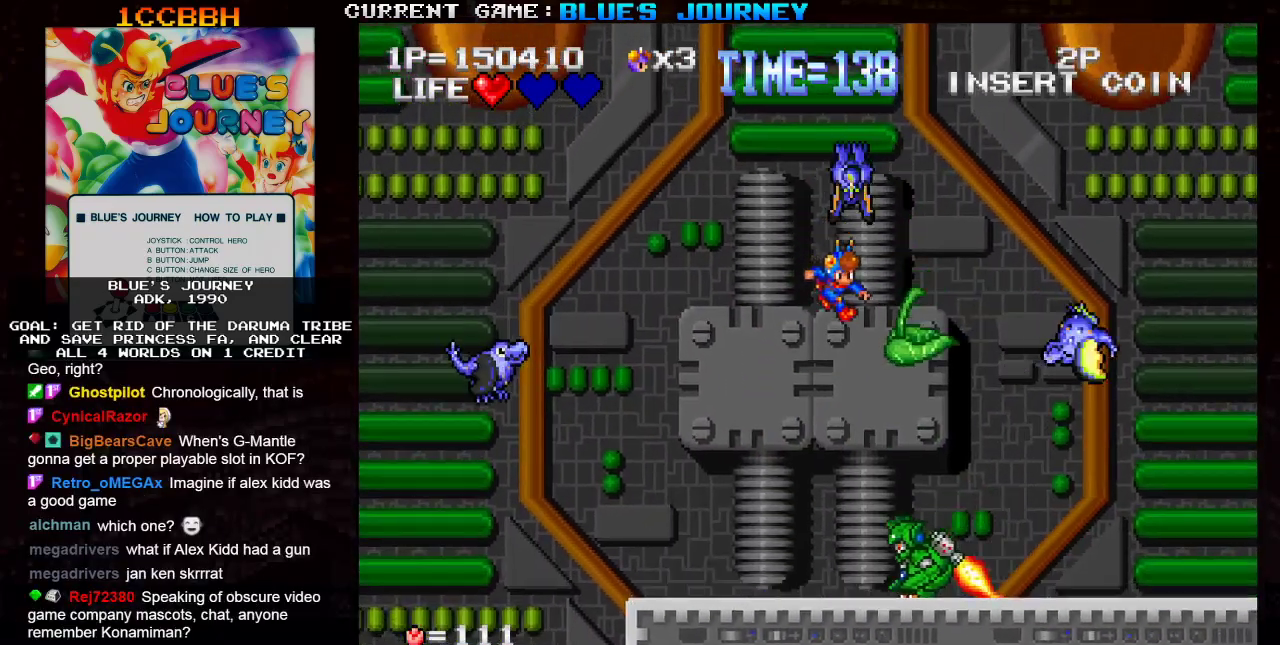
{"buttons": [], "left_stick": "right", "events": [[33, "SQUARE", "down"], [133, "SQUARE", "up"]]}
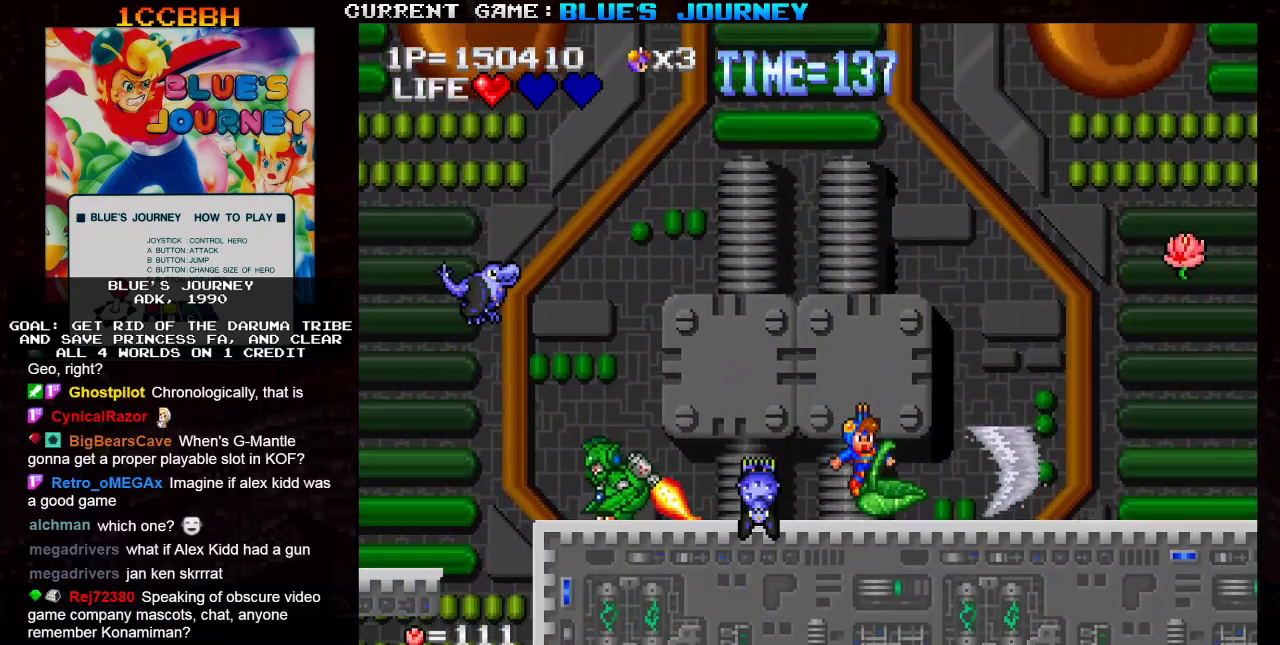
{"buttons": [], "left_stick": "right", "events": []}
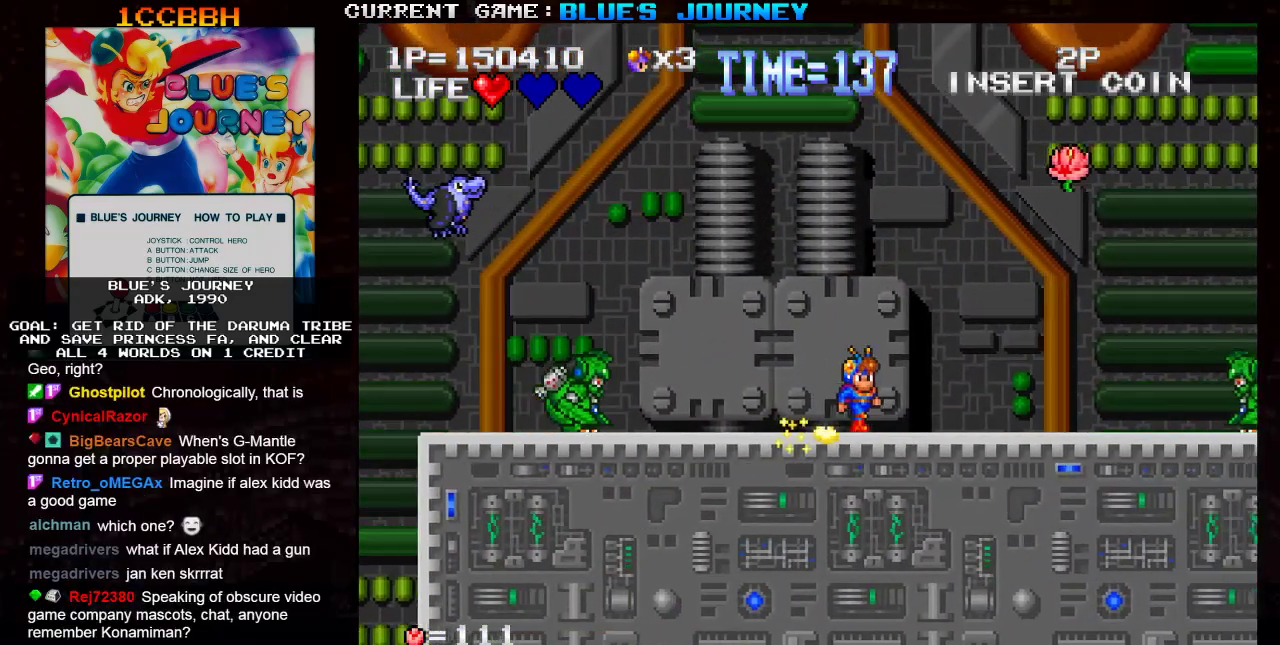
{"buttons": ["TRIANGLE"], "left_stick": "right", "events": [[100, "left_stick", "left"], [167, "SQUARE", "down"], [200, "left_stick", "center"], [267, "SQUARE", "up"], [350, "left_stick", "right"], [417, "TRIANGLE", "down"]]}
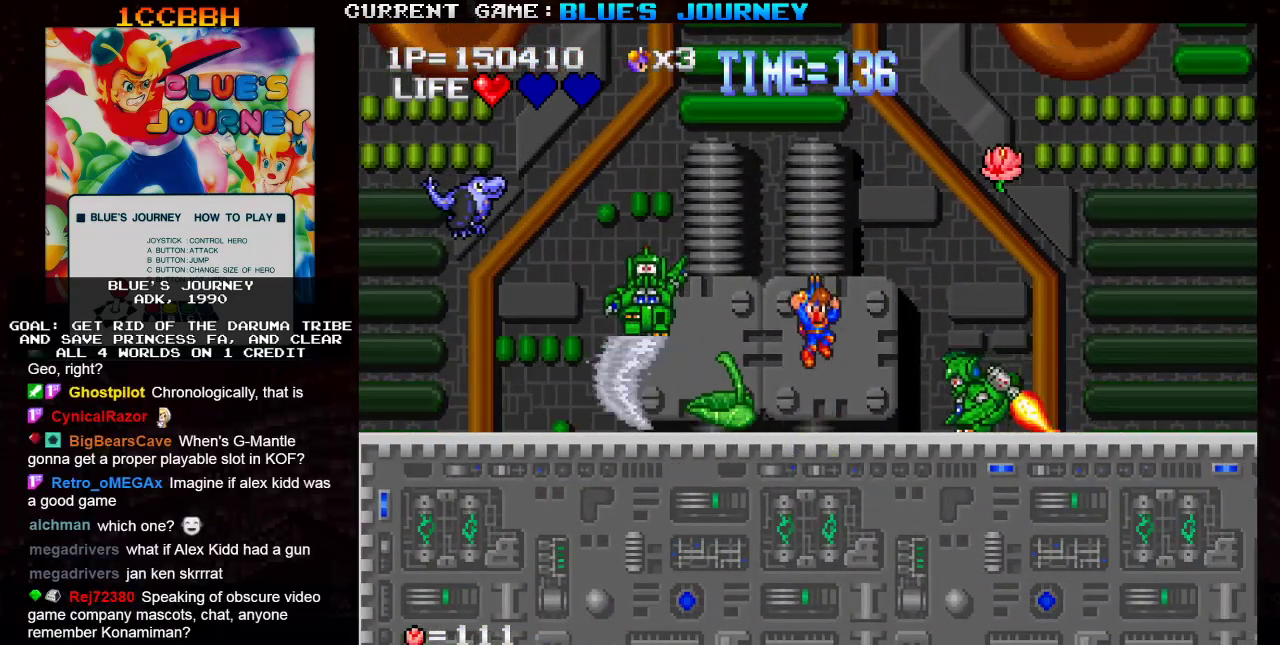
{"buttons": [], "left_stick": "right", "events": [[117, "SQUARE", "down"], [417, "TRIANGLE", "up"], [433, "SQUARE", "up"]]}
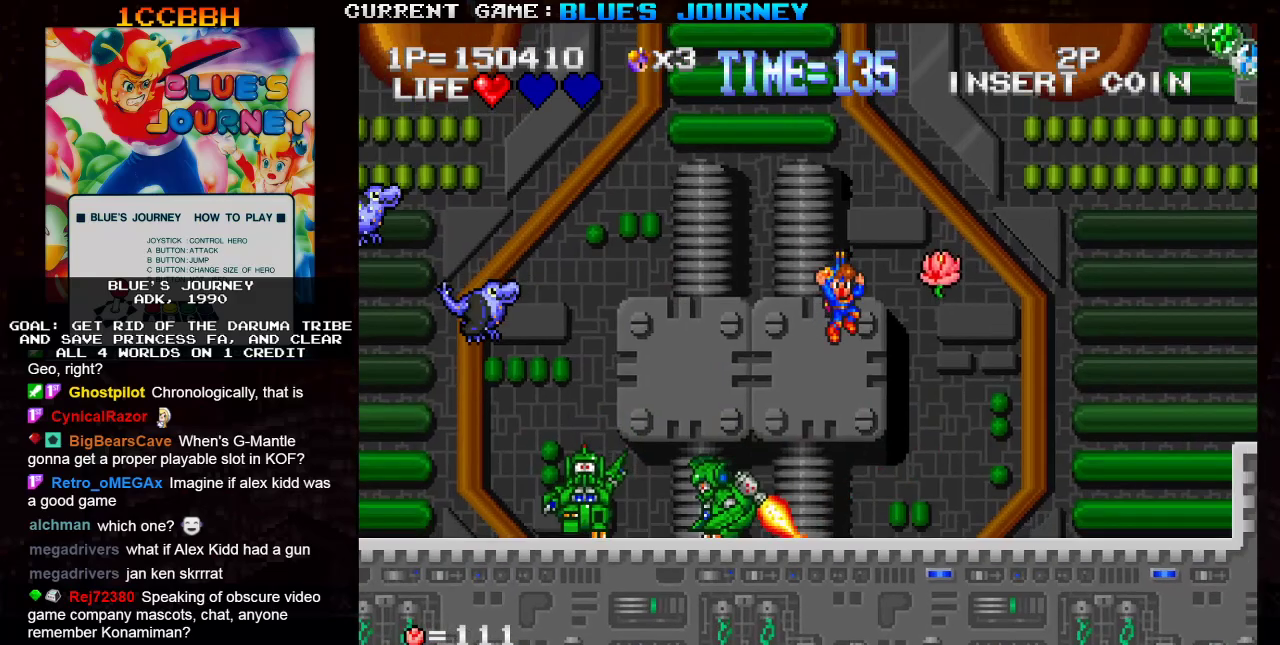
{"buttons": [], "left_stick": "right", "events": []}
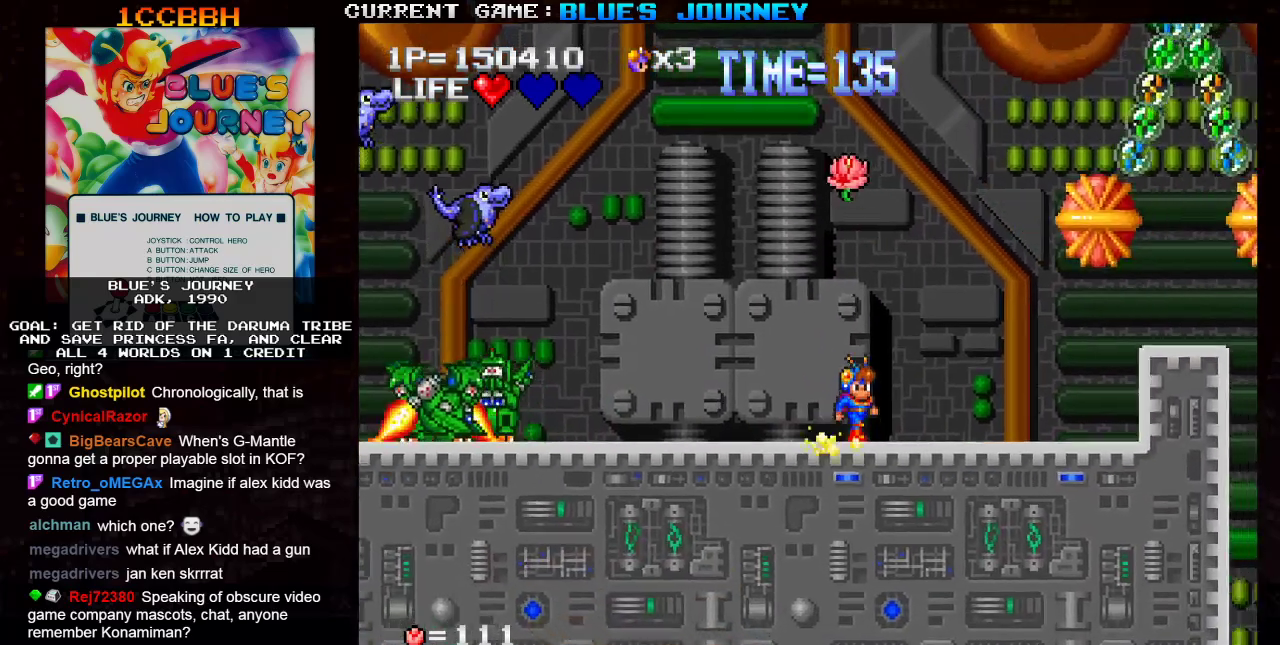
{"buttons": [], "left_stick": "center", "events": [[200, "left_stick", "left"], [283, "SQUARE", "down"], [317, "left_stick", "center"], [400, "SQUARE", "up"]]}
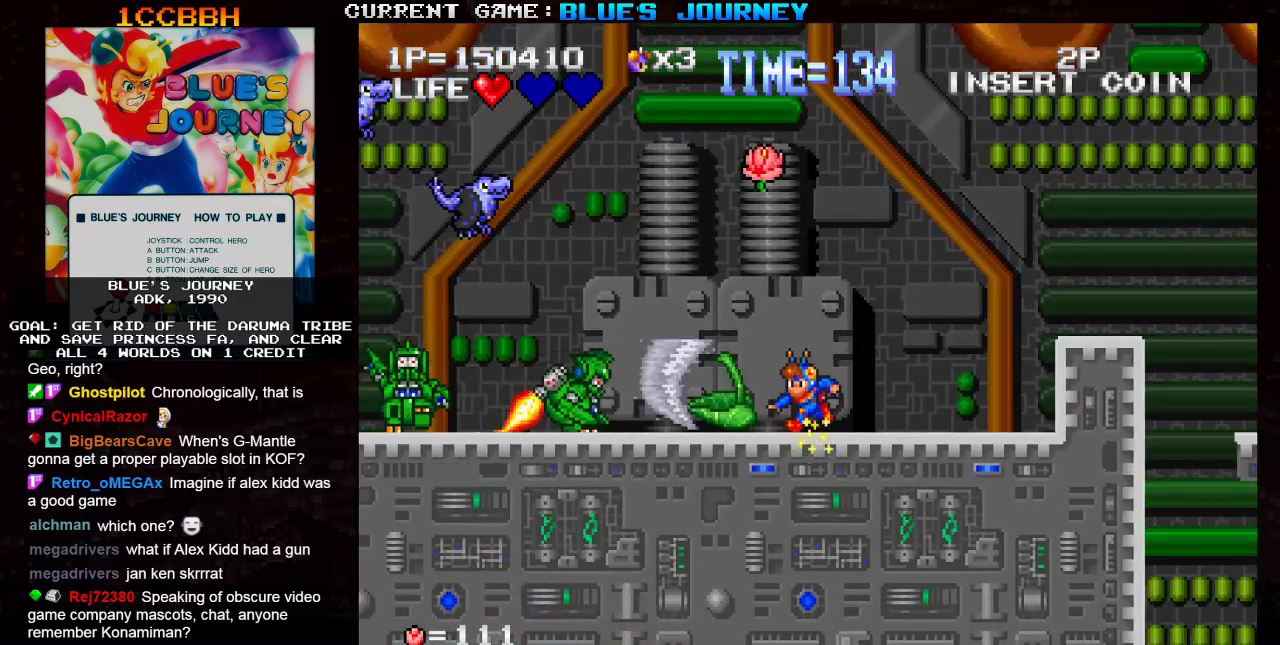
{"buttons": ["TRIANGLE"], "left_stick": "left", "events": [[233, "left_stick", "left"], [300, "TRIANGLE", "down"]]}
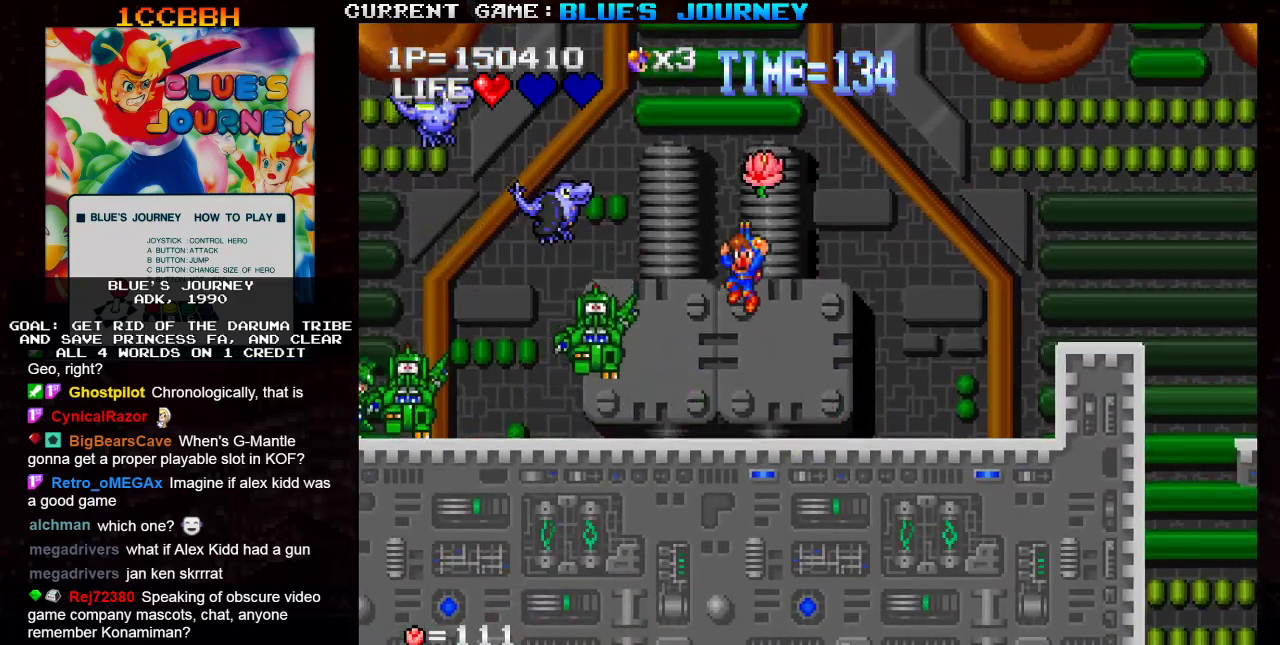
{"buttons": [], "left_stick": "left", "events": [[17, "left_stick", "center"], [33, "SQUARE", "down"], [50, "TRIANGLE", "up"], [133, "SQUARE", "up"], [217, "SQUARE", "down"], [317, "SQUARE", "up"], [467, "left_stick", "left"]]}
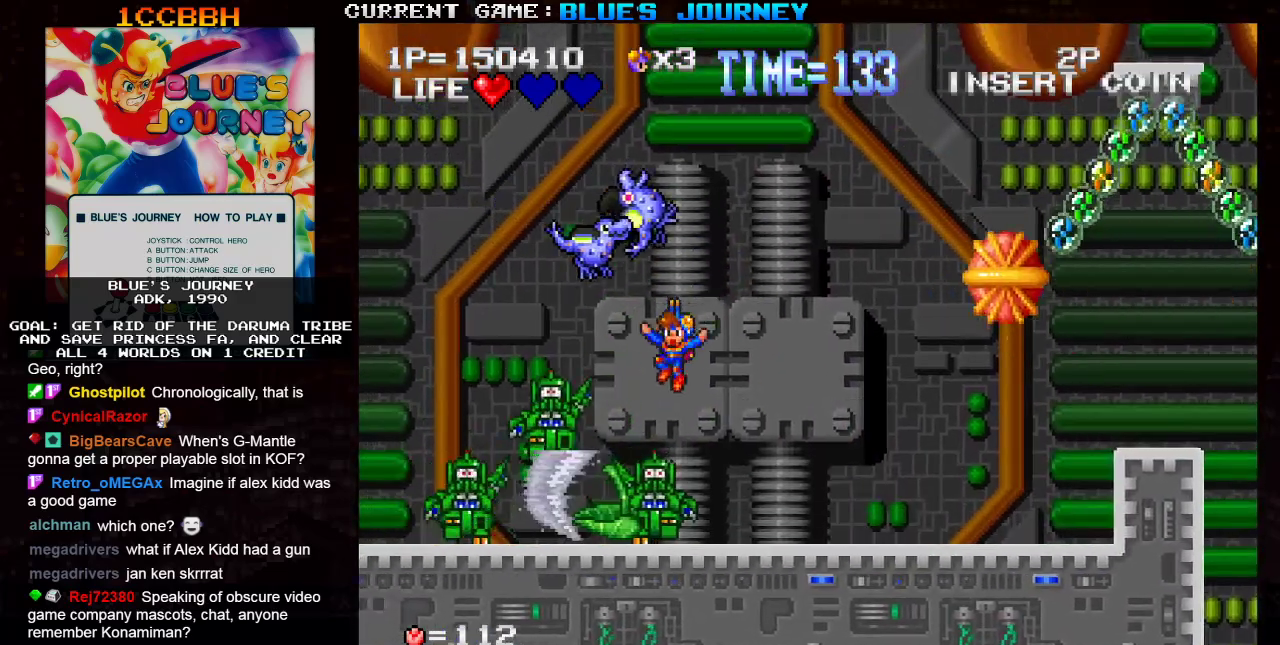
{"buttons": [], "left_stick": "left", "events": []}